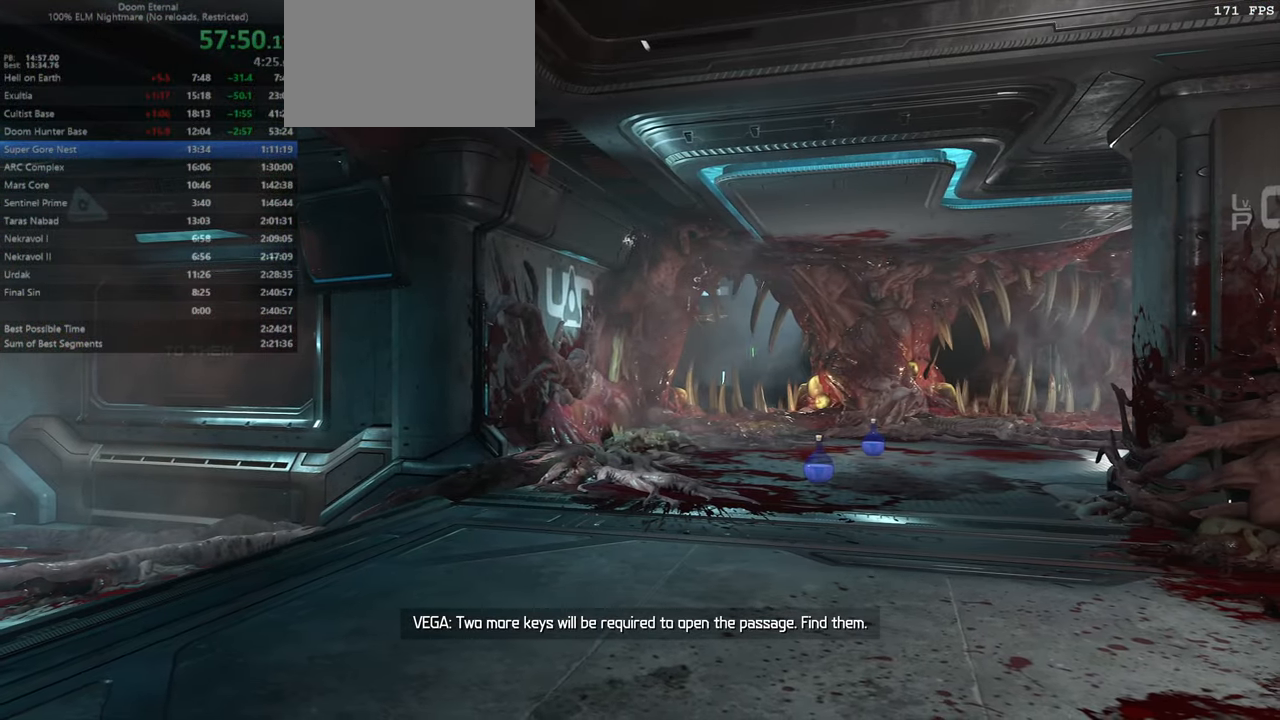
Gameplay with keyboard and mouse; each line is a JSON object with the keys and mouse buttons held at the frame after it. "events" lists presses ("down") and releases ("up") of "bfg", "bl", "bw", "cg", "crc", "cs", "csg", "dash", "fb", "fw", "hc", "jump", "l", "mel", "pr", "r", "rl", "ssg", "mouse_left", "mouse_wheel" and "mouse_right" between this image and that frame as [ms after this image, input, new state], when the widget could be followed in between. "mouse_left", "mouse_wheel", "mouse_right" = the "left", "wheel", "right" buttons of the "mouse" list. No other keys are recorded. "wheel" means that the mouse wheel is clicked or scrolled. Key names are as the overlay labels them; some are game actions (e.g. jump) rather than physical keys. Not read: mod mouse_move ww.
{"keys": ["fw", "r"], "mouse": [], "events": [[200, "fw", "down"], [500, "r", "down"]]}
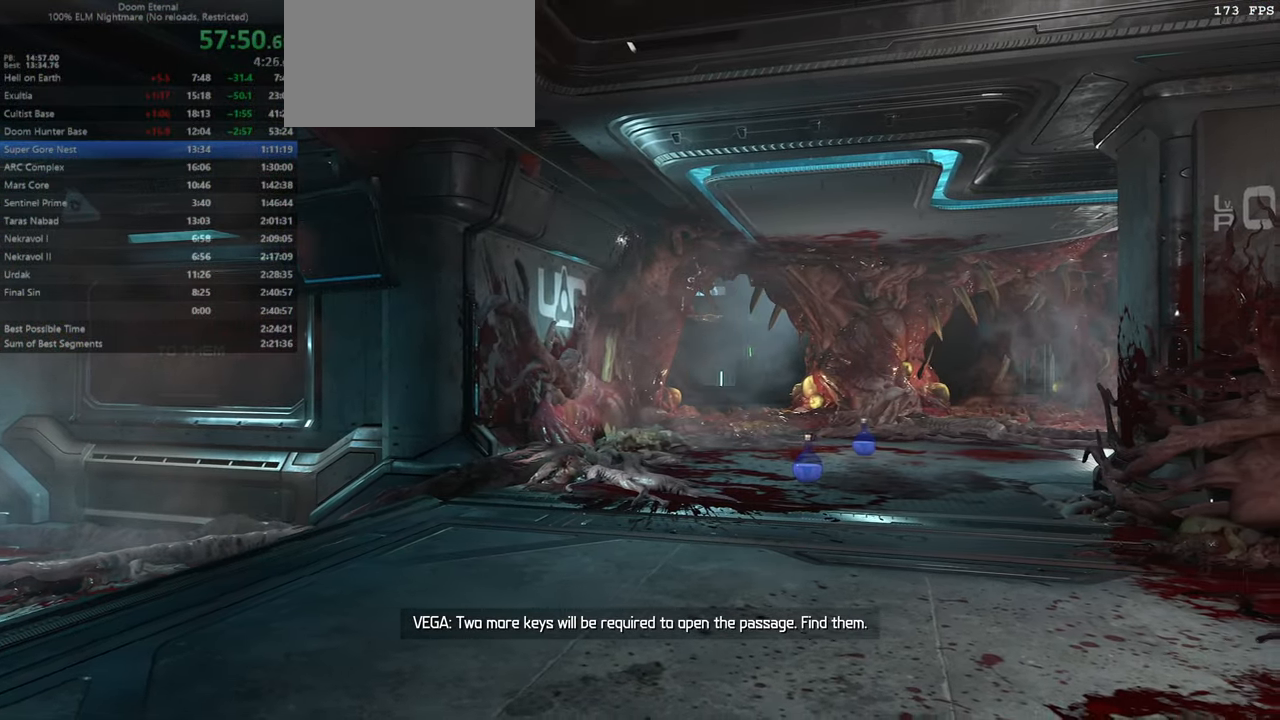
{"keys": ["fw"], "mouse": [], "events": [[200, "r", "up"]]}
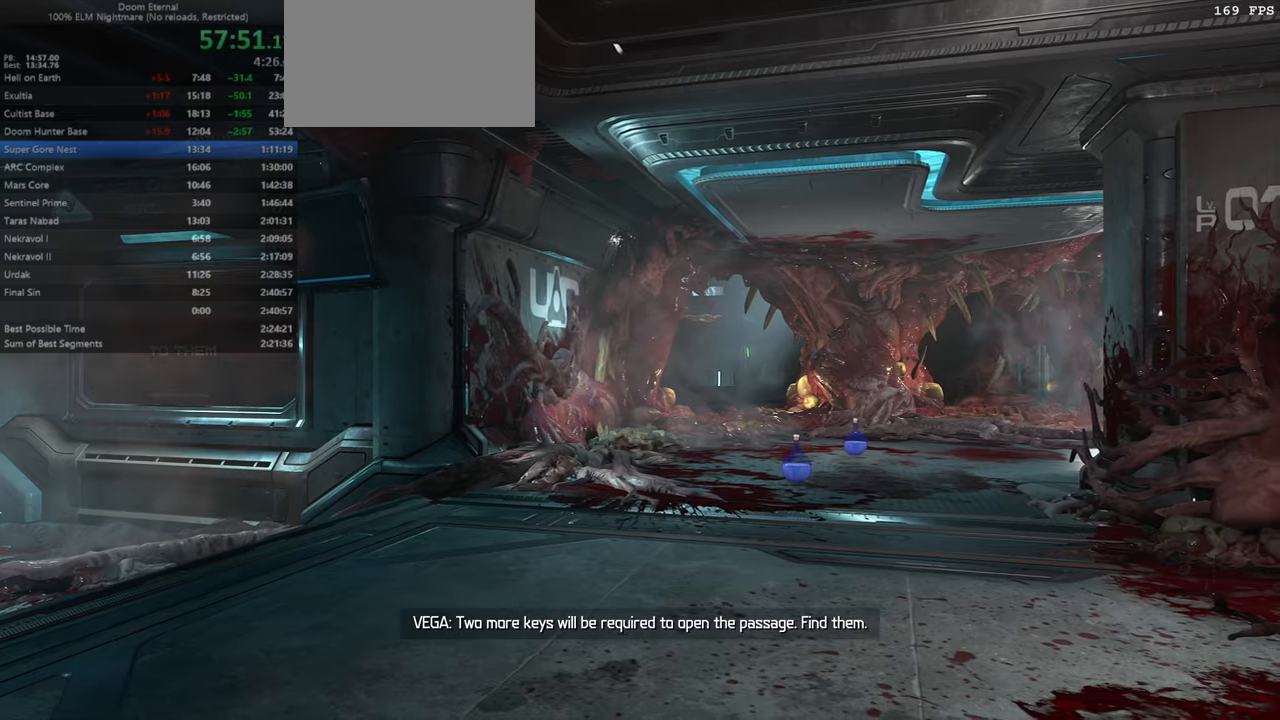
{"keys": ["fw"], "mouse": [], "events": [[300, "r", "down"], [433, "r", "up"]]}
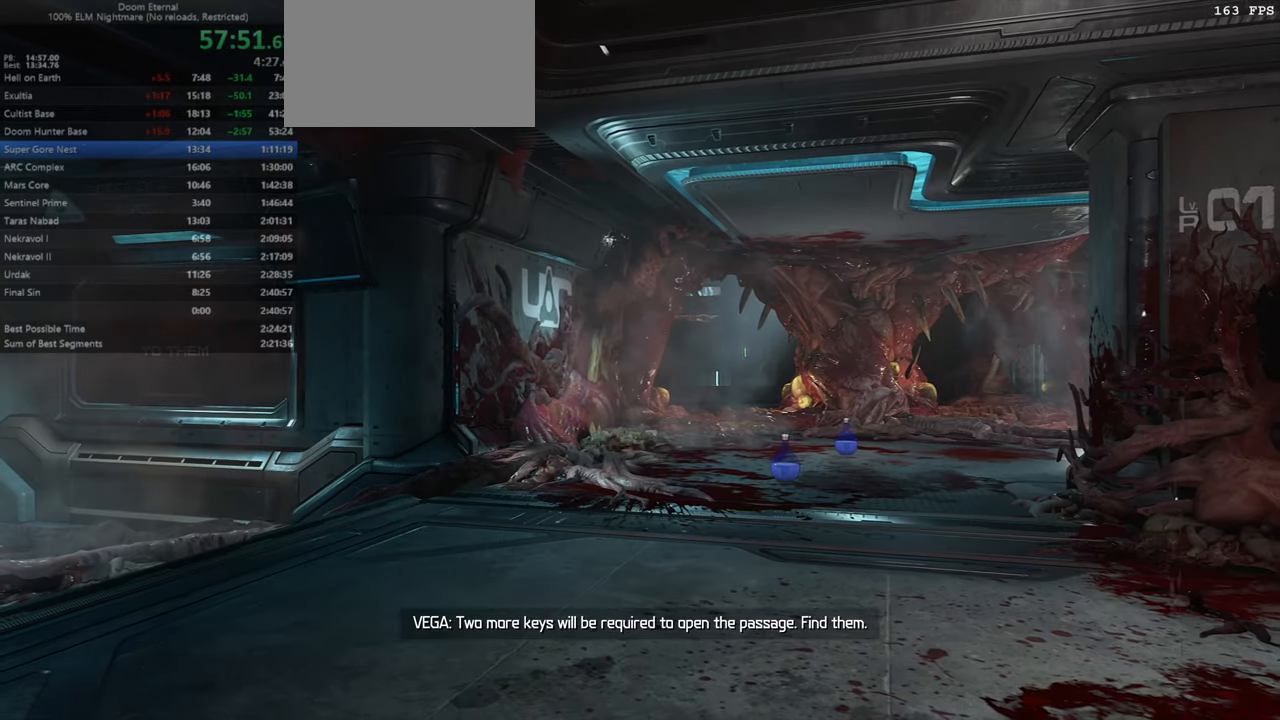
{"keys": ["fw"], "mouse": [], "events": []}
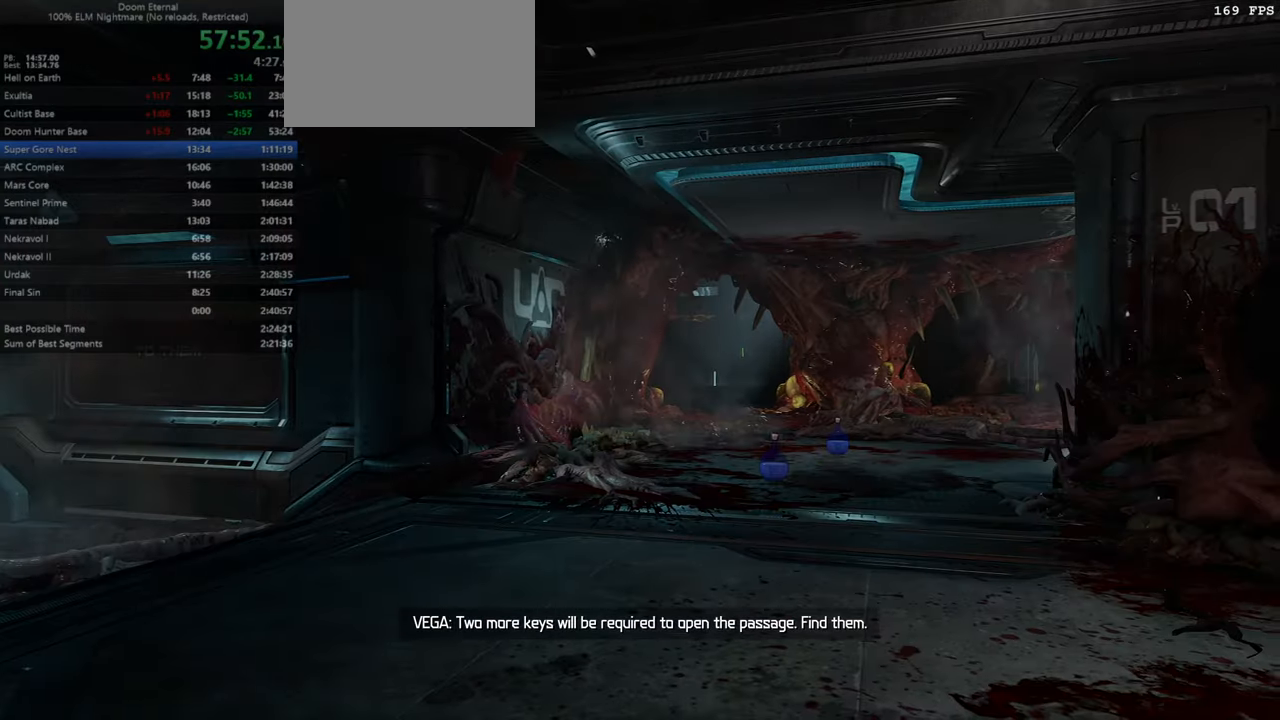
{"keys": ["fw"], "mouse": [], "events": []}
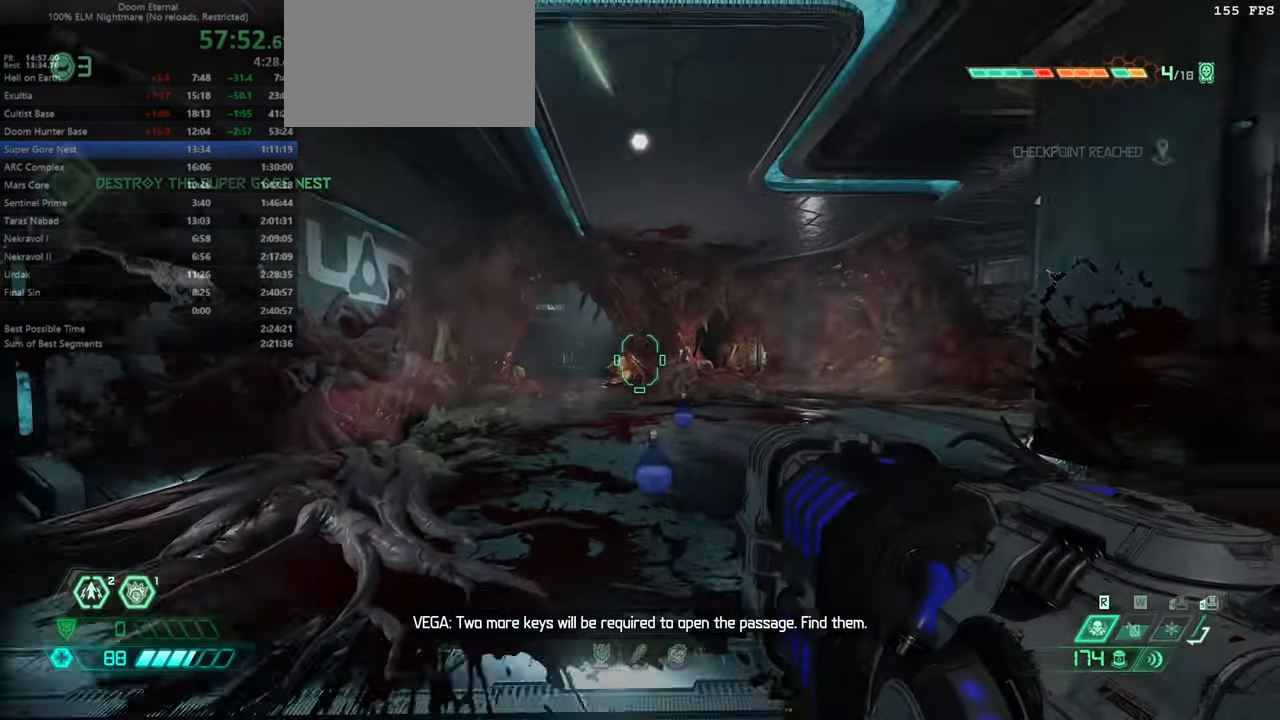
{"keys": ["fw"], "mouse": ["left"], "events": [[133, "jump", "down"], [200, "jump", "up"], [266, "dash", "down"], [266, "mouse_left", "down"], [366, "dash", "up"]]}
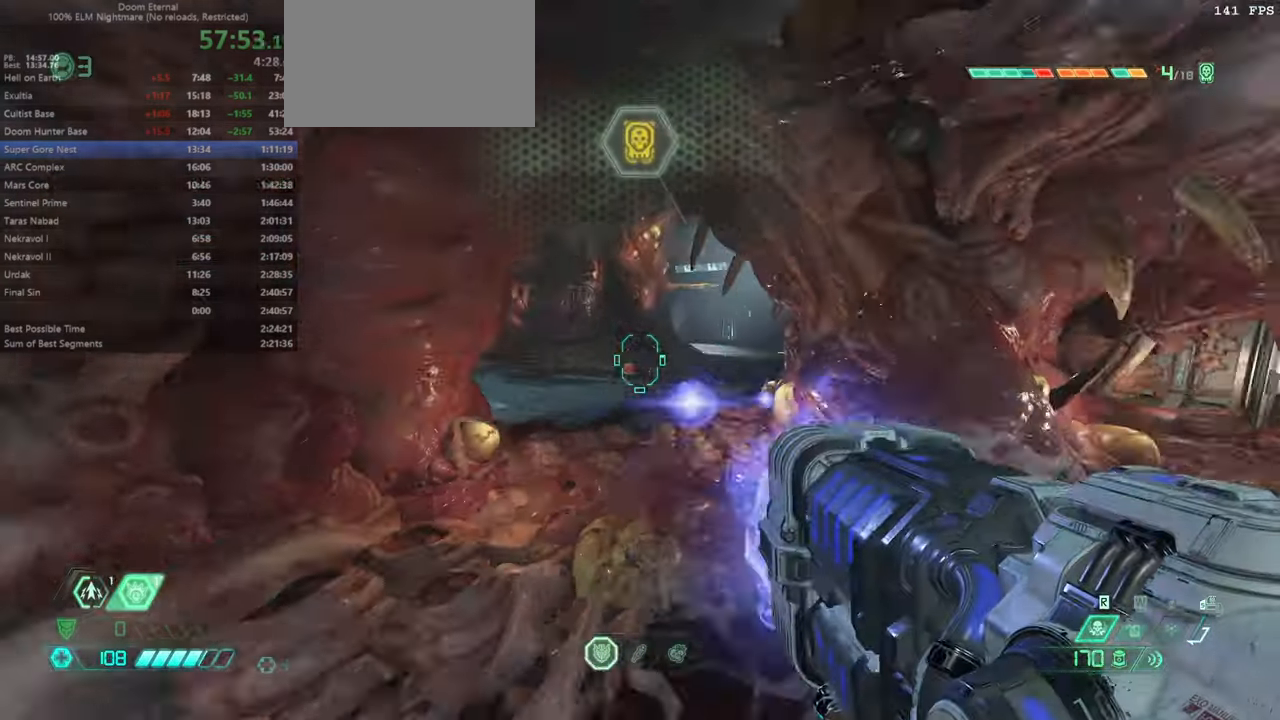
{"keys": ["fw", "jump"], "mouse": ["left"], "events": [[466, "jump", "down"]]}
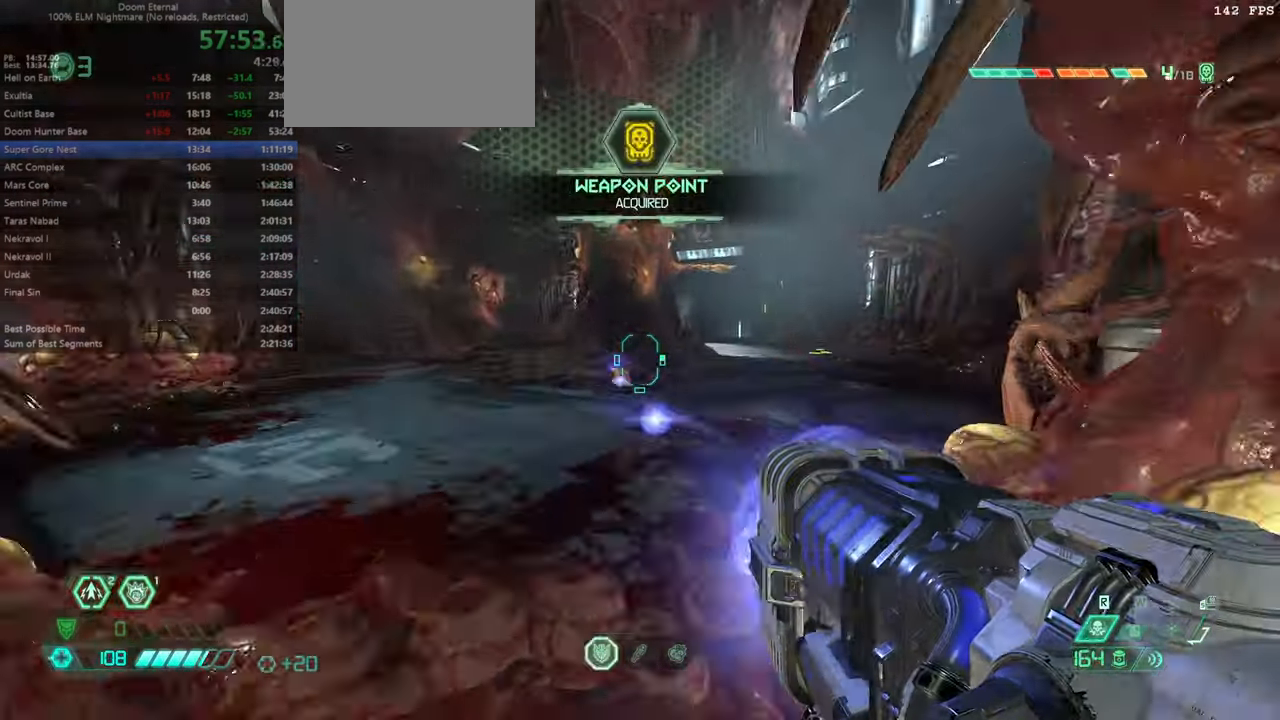
{"keys": ["fw"], "mouse": ["left"], "events": [[66, "dash", "down"], [66, "jump", "up"], [166, "dash", "up"]]}
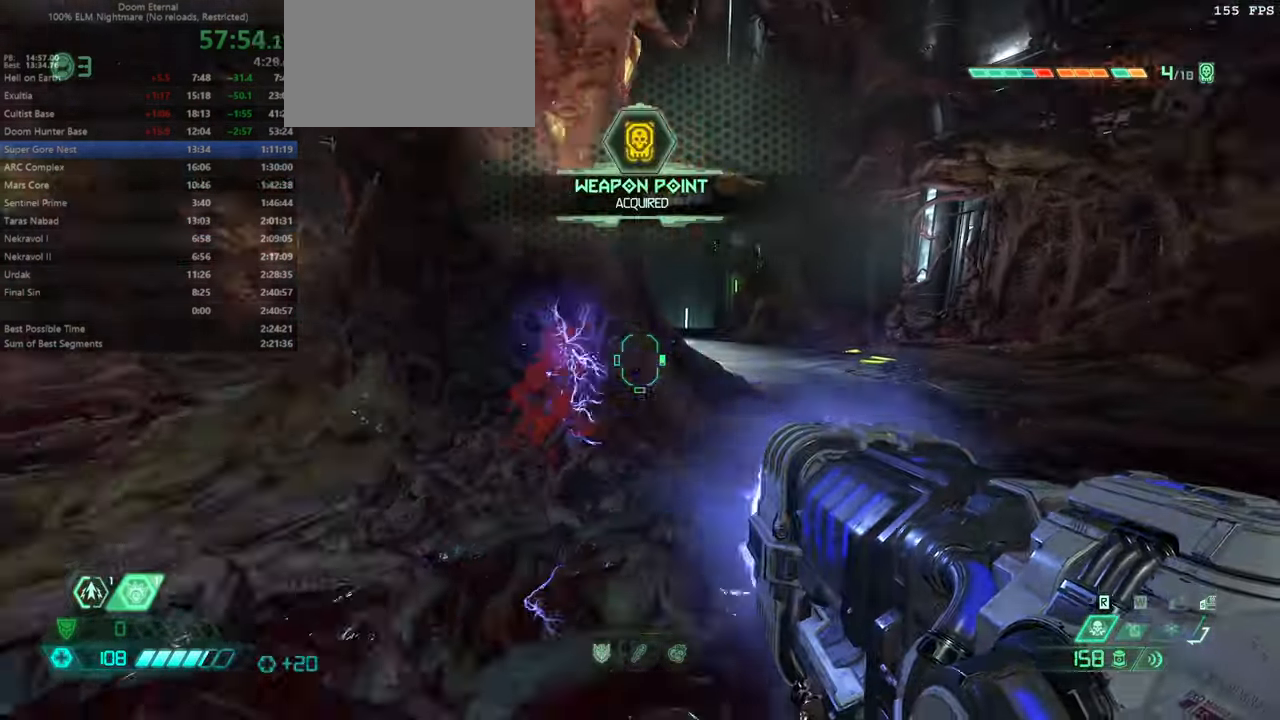
{"keys": ["fw"], "mouse": [], "events": [[133, "r", "down"], [266, "r", "up"], [433, "mouse_left", "up"]]}
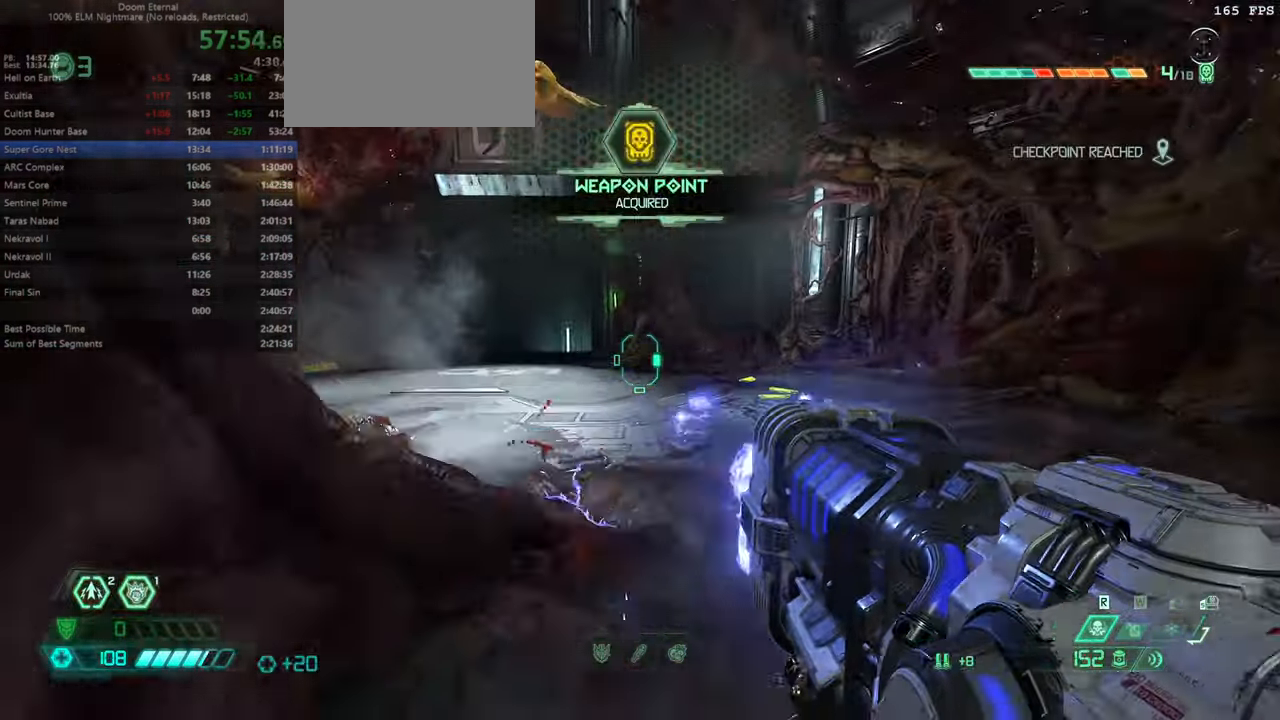
{"keys": ["dash", "fw"], "mouse": [], "events": [[266, "jump", "down"], [366, "jump", "up"], [433, "dash", "down"]]}
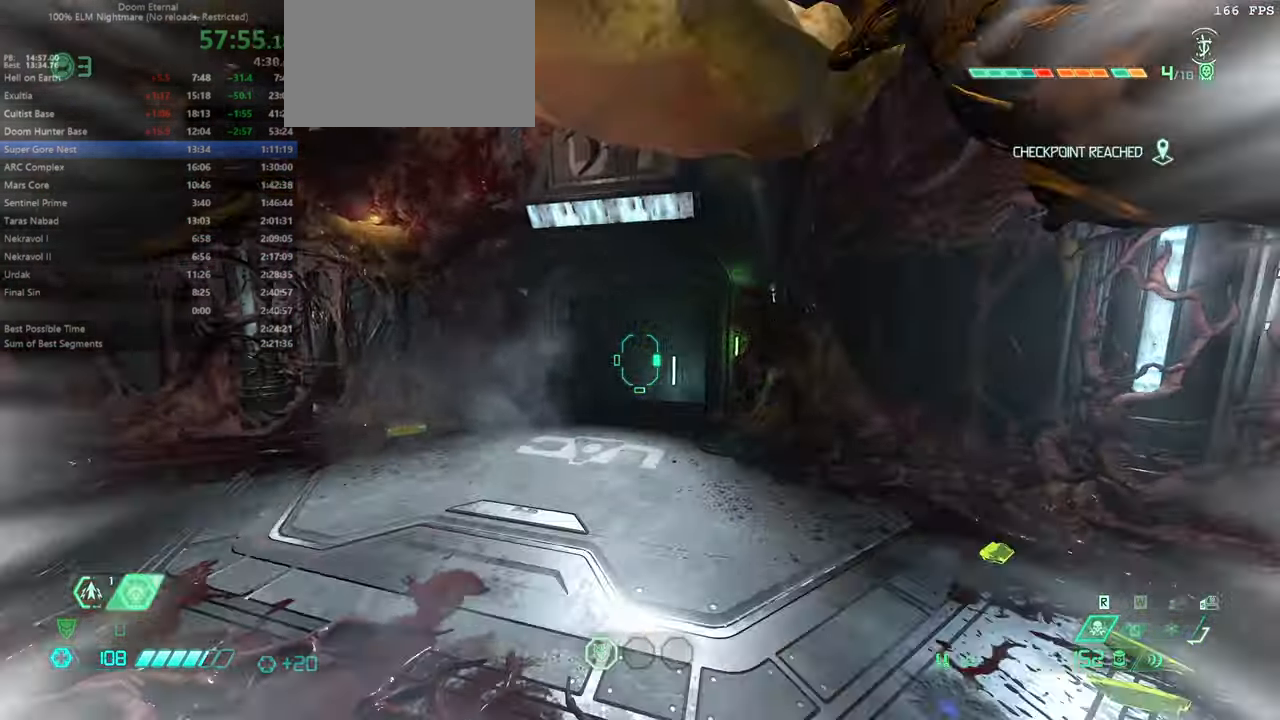
{"keys": ["dash", "fw"], "mouse": [], "events": [[100, "dash", "up"], [400, "dash", "down"]]}
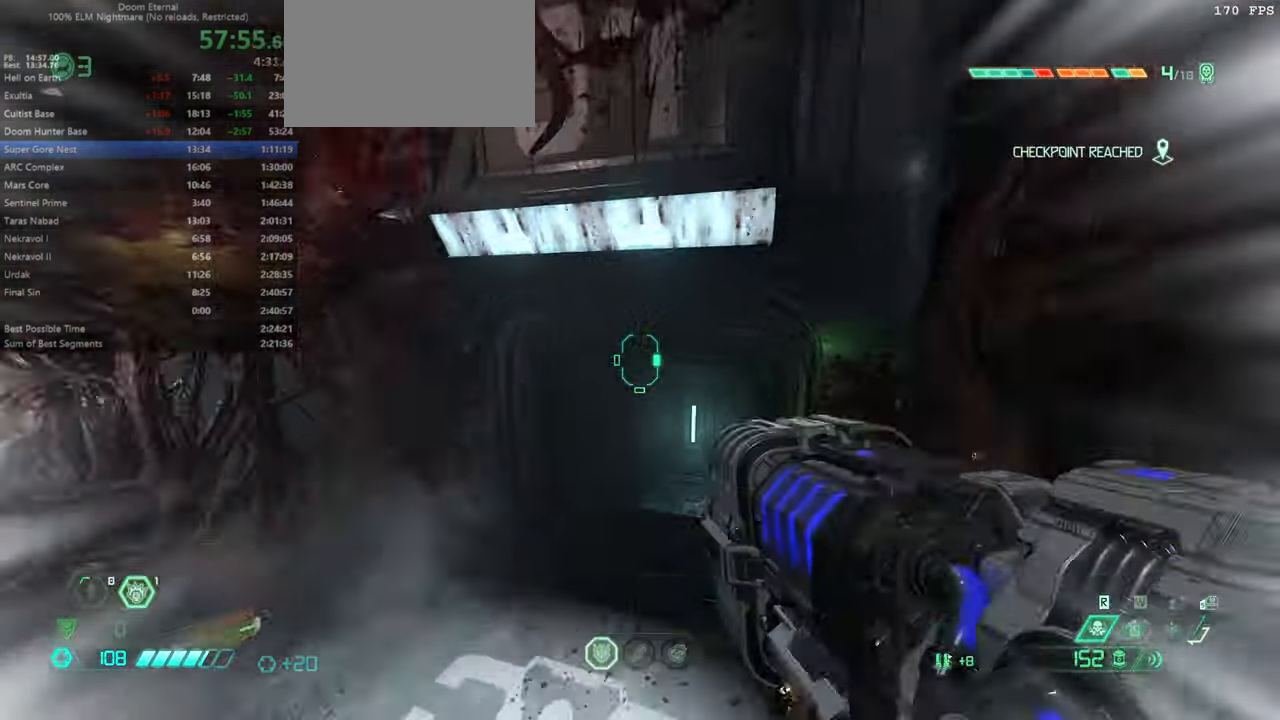
{"keys": ["fw"], "mouse": [], "events": [[66, "dash", "up"], [166, "ssg", "down"], [266, "ssg", "up"]]}
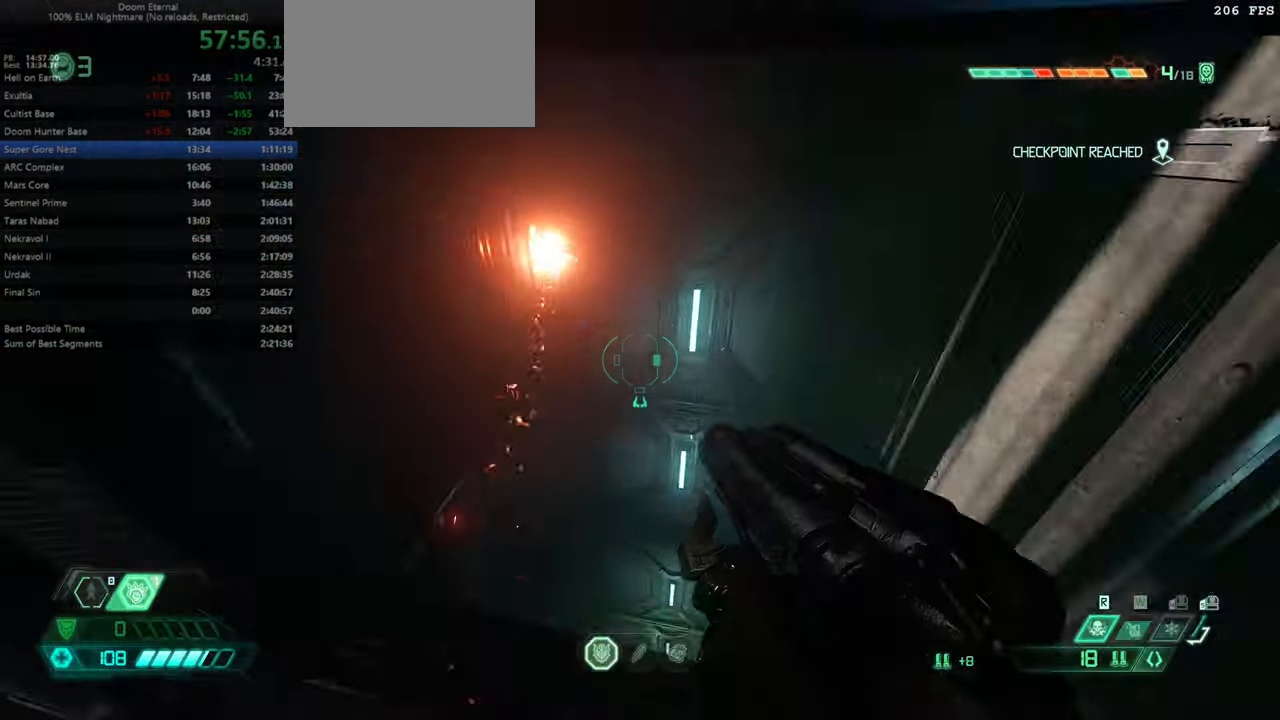
{"keys": ["fw", "r"], "mouse": [], "events": [[100, "r", "down"], [333, "fw", "up"], [499, "fw", "down"]]}
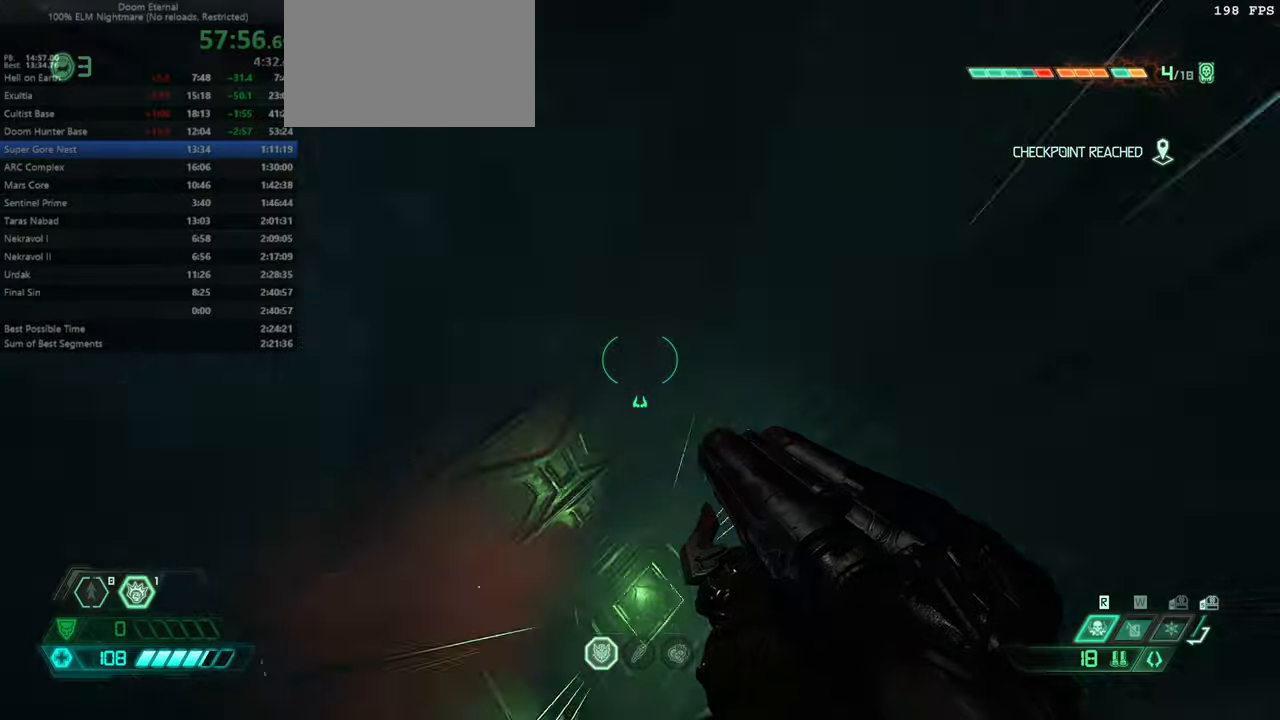
{"keys": ["l"], "mouse": [], "events": [[300, "r", "up"], [400, "fw", "up"], [434, "l", "down"]]}
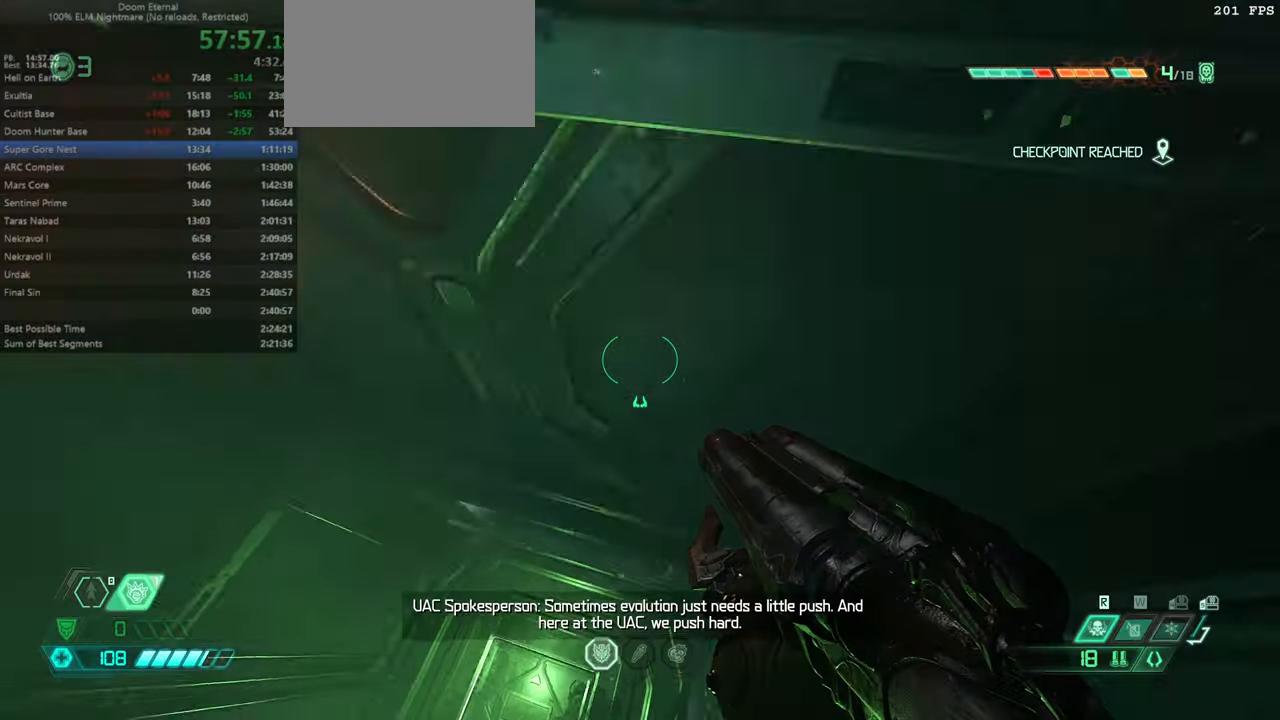
{"keys": ["fw"], "mouse": [], "events": [[34, "l", "up"], [67, "fw", "down"]]}
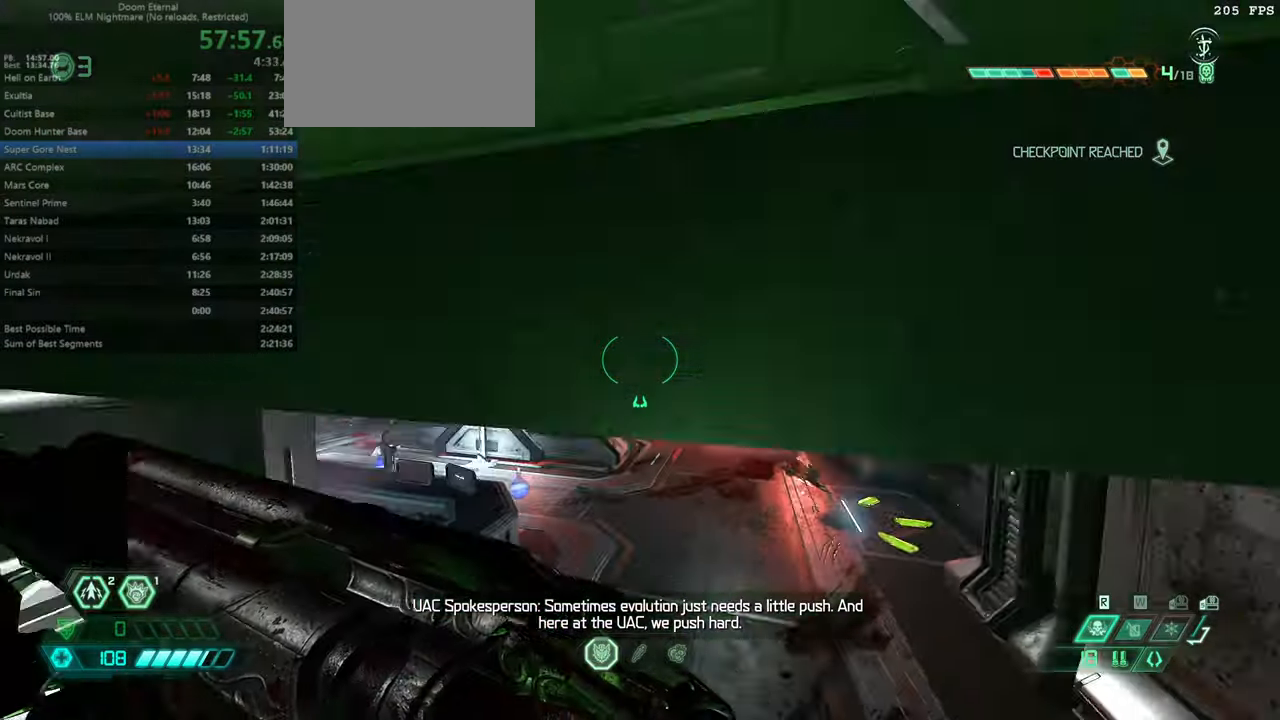
{"keys": ["fw", "r"], "mouse": [], "events": [[234, "r", "down"]]}
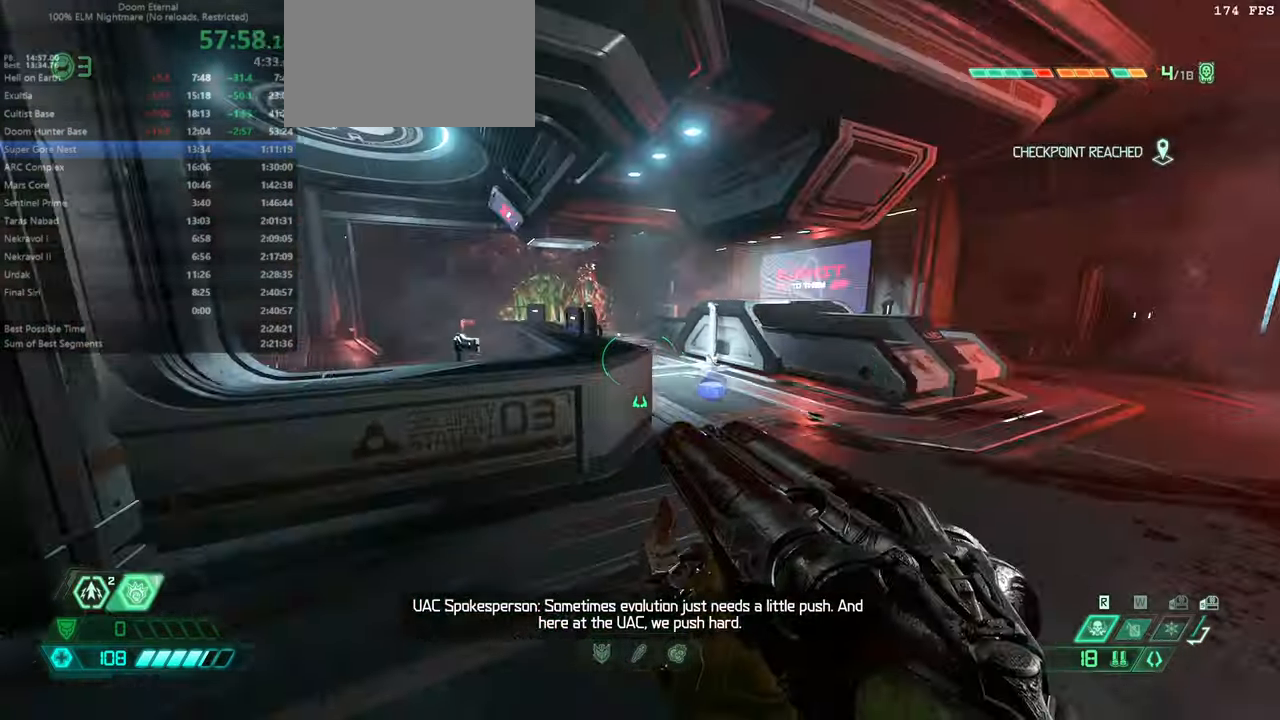
{"keys": ["fw"], "mouse": ["right"], "events": [[434, "mouse_right", "down"], [434, "r", "up"]]}
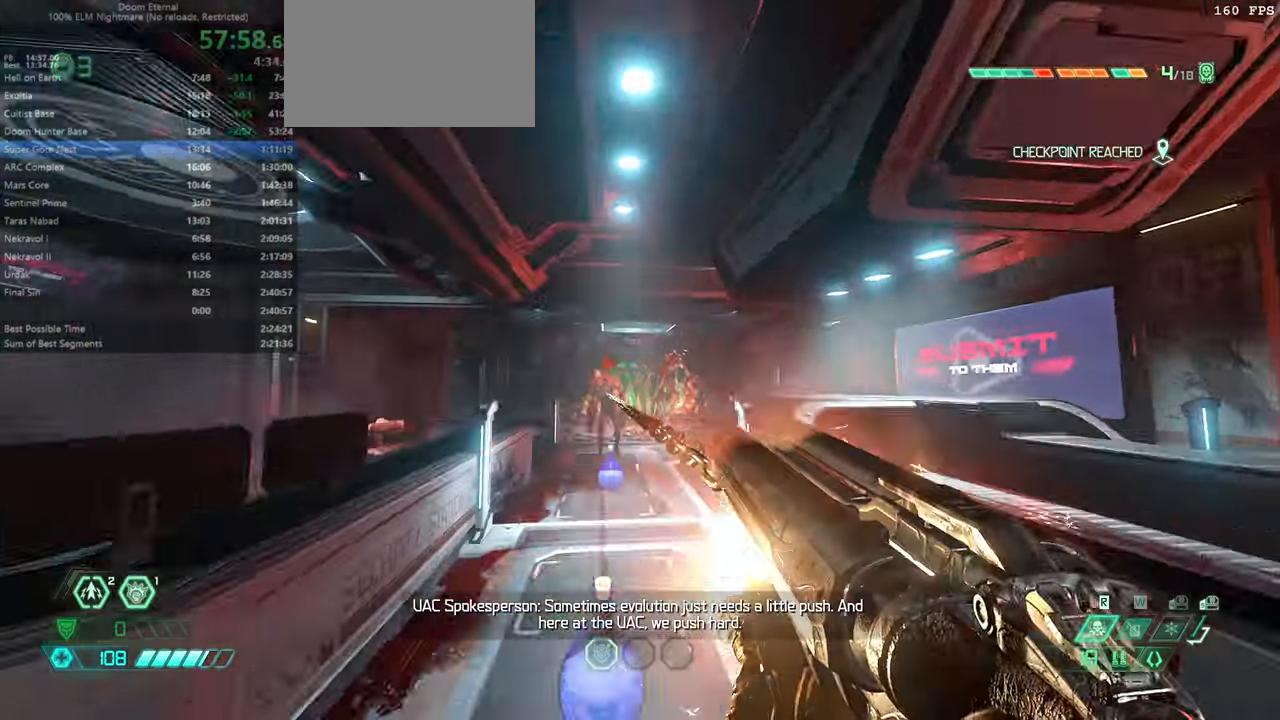
{"keys": ["fw"], "mouse": [], "events": [[34, "mouse_right", "up"], [367, "jump", "down"], [367, "mouse_left", "down"], [500, "jump", "up"], [500, "mouse_left", "up"]]}
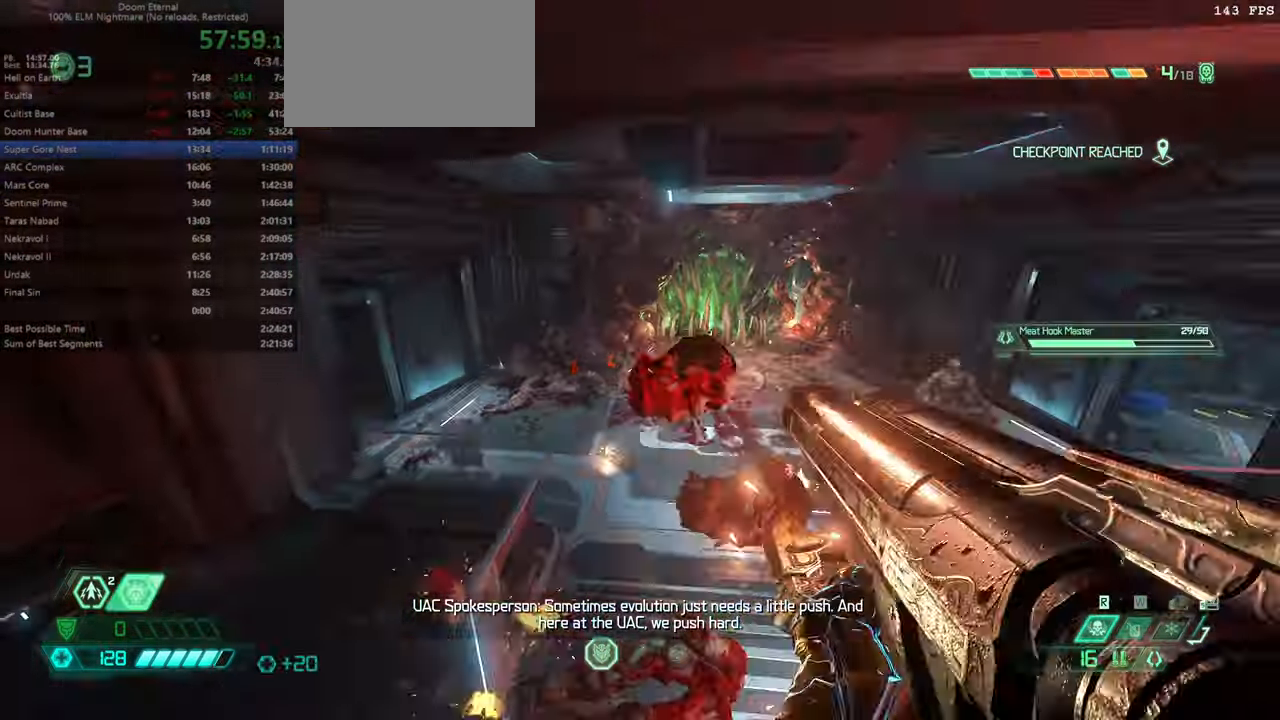
{"keys": ["fw"], "mouse": [], "events": [[100, "pr", "down"], [234, "pr", "up"]]}
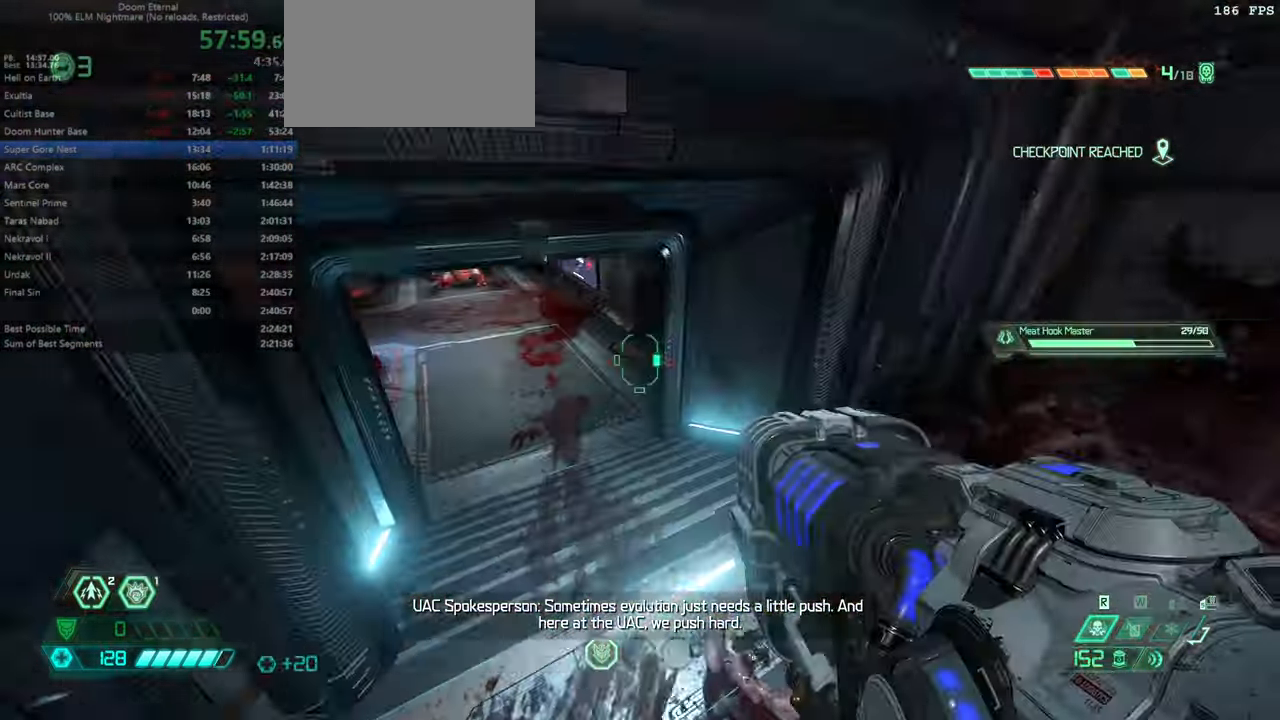
{"keys": ["fw"], "mouse": ["wheel"], "events": [[400, "mouse_wheel", "down"]]}
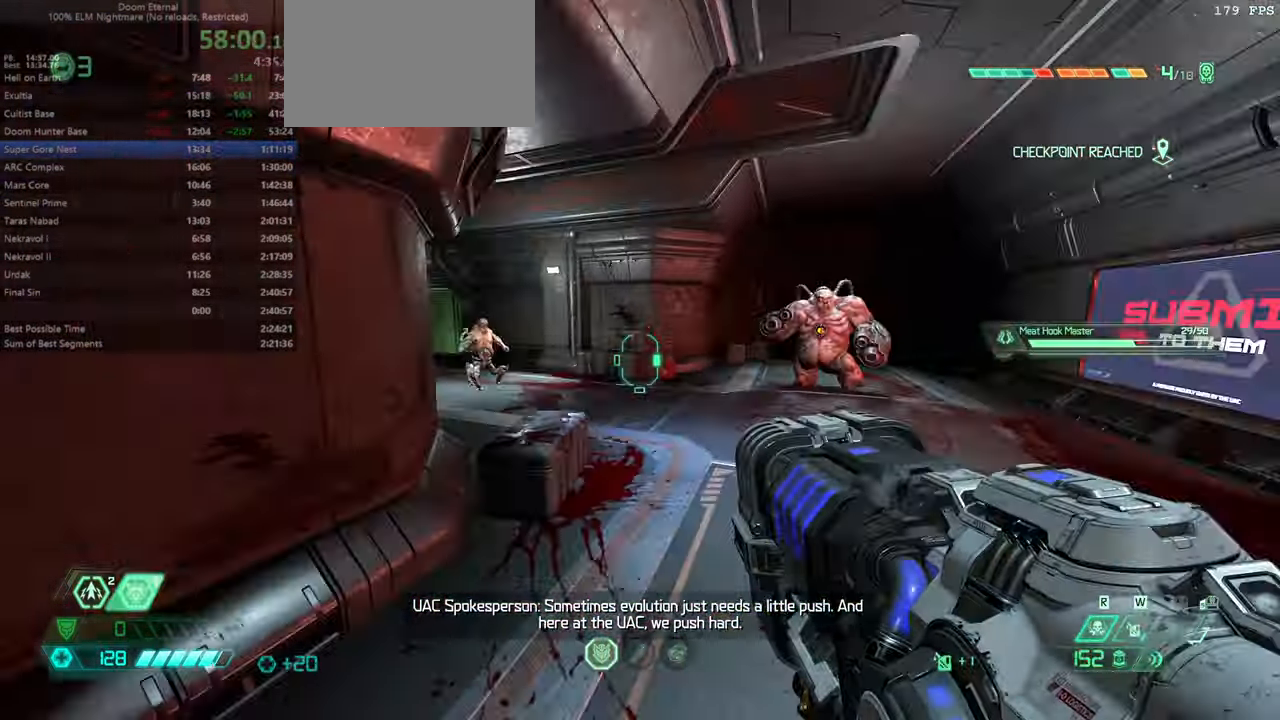
{"keys": ["fw"], "mouse": [], "events": [[67, "mouse_wheel", "up"], [300, "mouse_wheel", "down"], [467, "mouse_wheel", "up"]]}
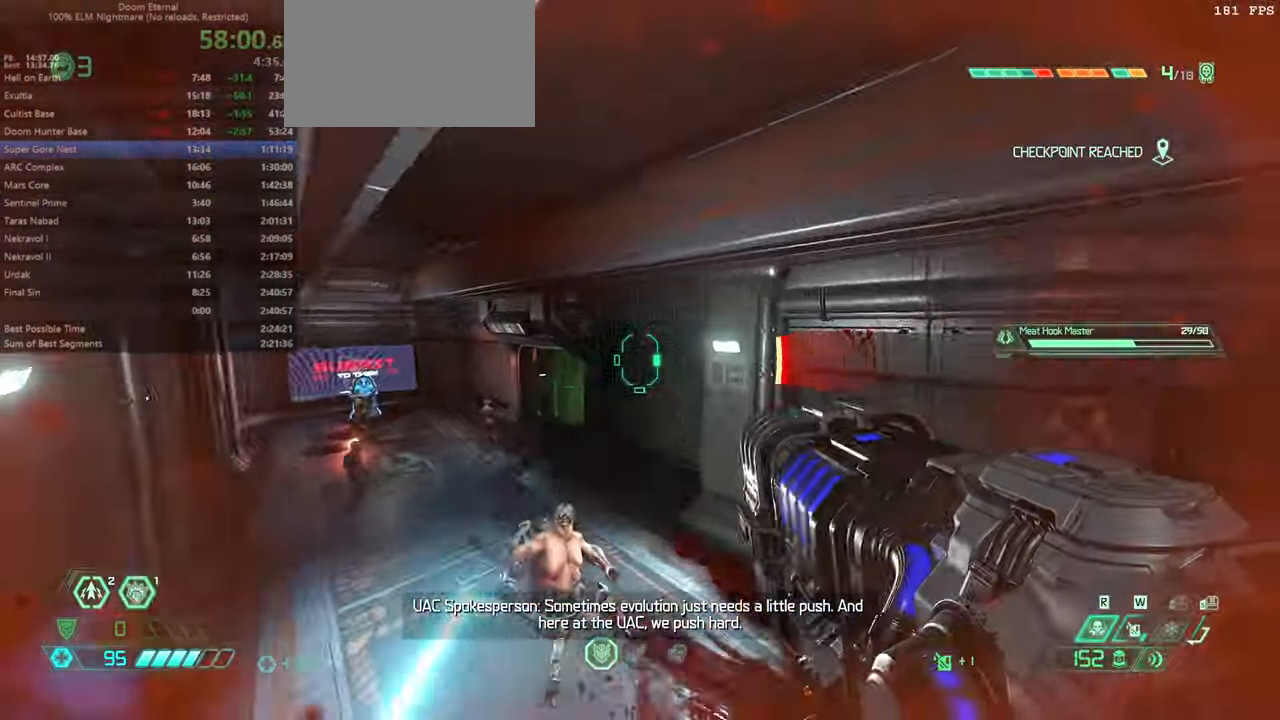
{"keys": ["fw"], "mouse": [], "events": []}
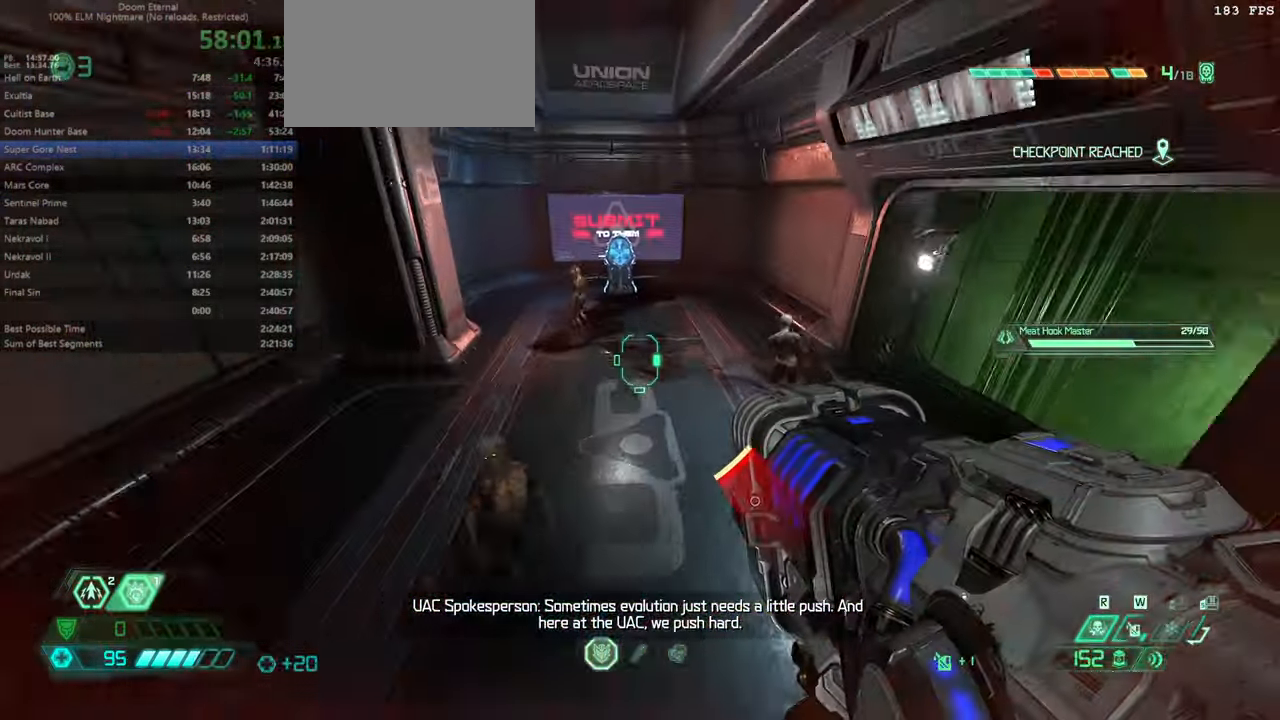
{"keys": ["dash", "fw"], "mouse": [], "events": [[100, "mouse_right", "down"], [200, "mouse_right", "up"], [400, "dash", "down"]]}
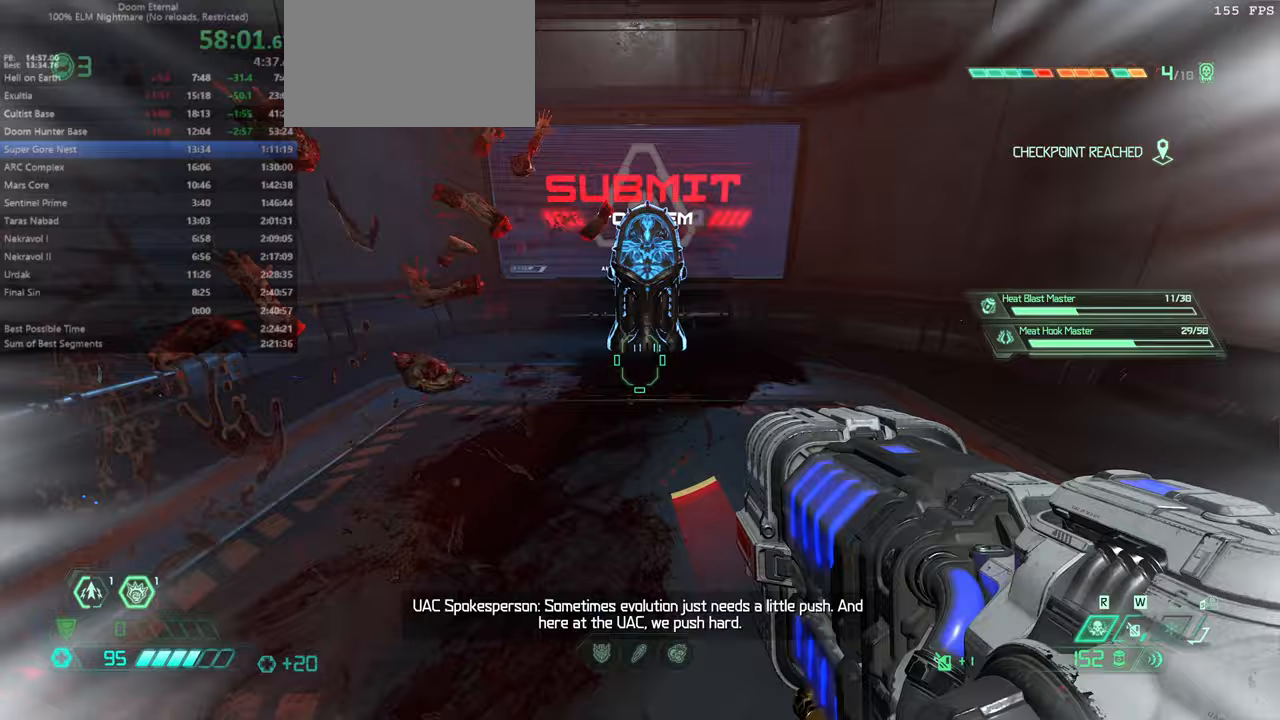
{"keys": [], "mouse": [], "events": [[33, "dash", "up"], [200, "mouse_wheel", "down"], [367, "mouse_wheel", "up"], [400, "fw", "up"]]}
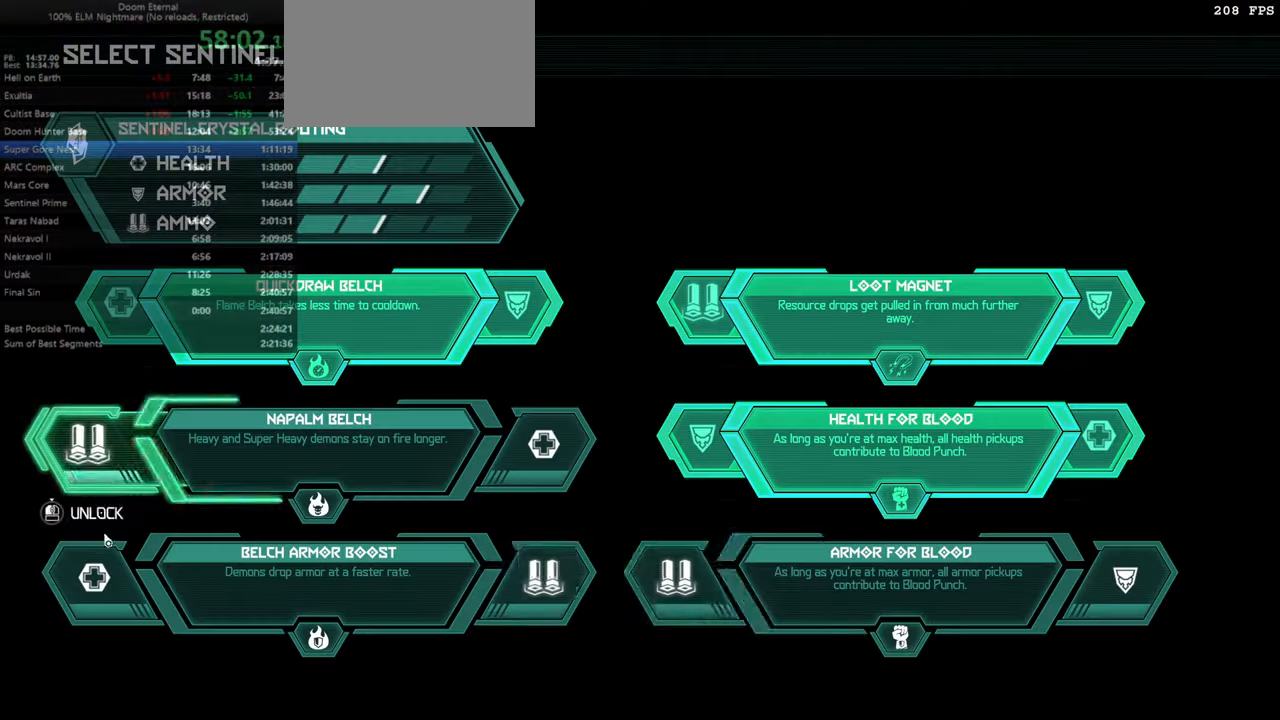
{"keys": [], "mouse": [], "events": []}
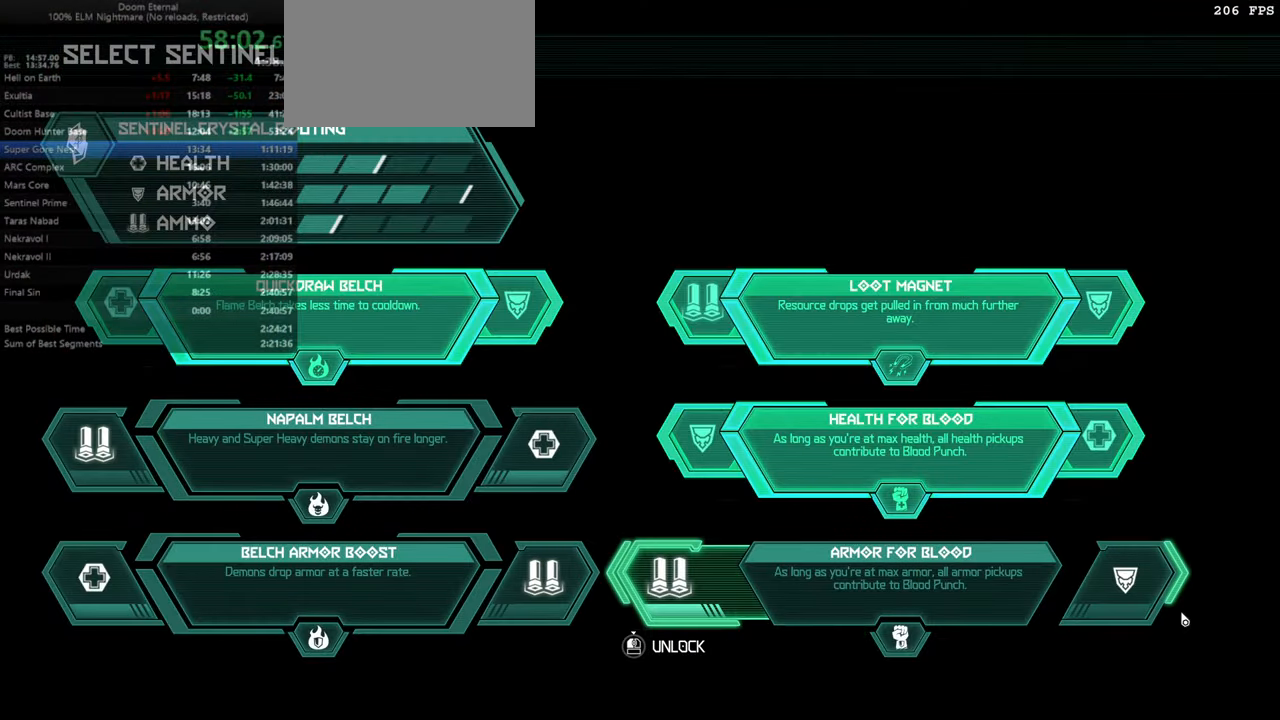
{"keys": [], "mouse": [], "events": [[100, "mouse_left", "down"], [433, "mouse_left", "up"]]}
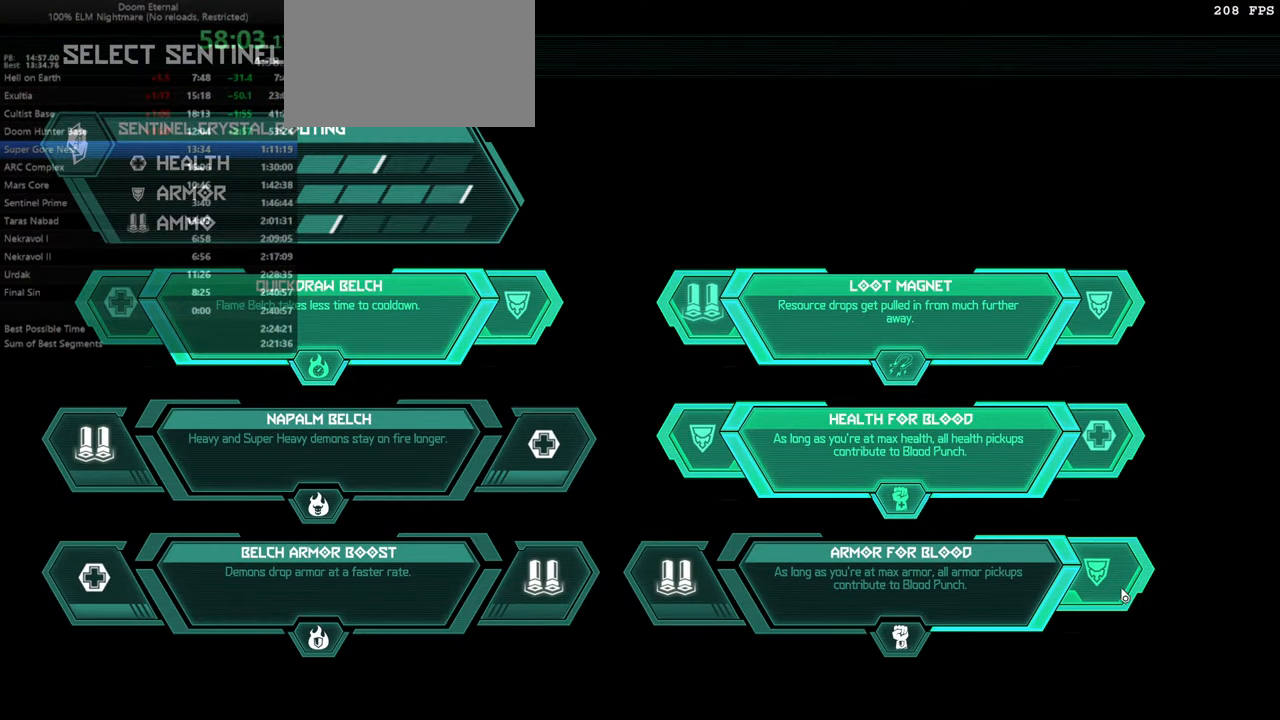
{"keys": [], "mouse": [], "events": []}
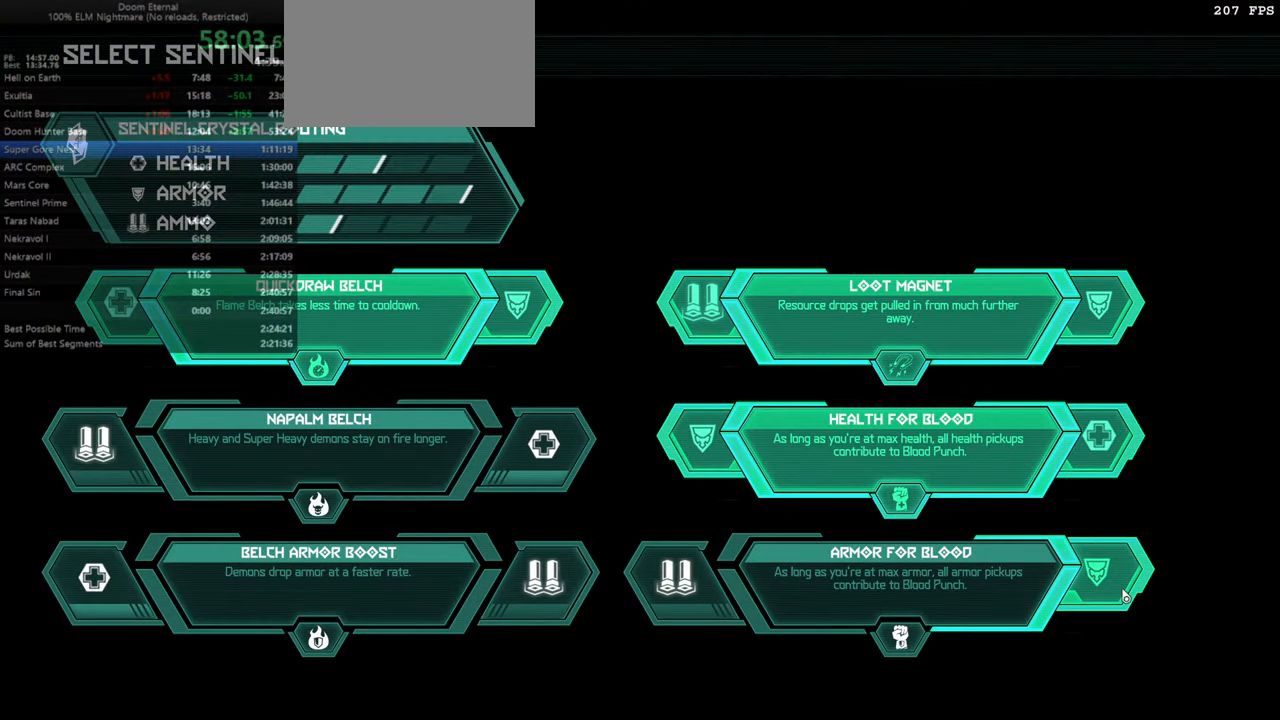
{"keys": [], "mouse": [], "events": []}